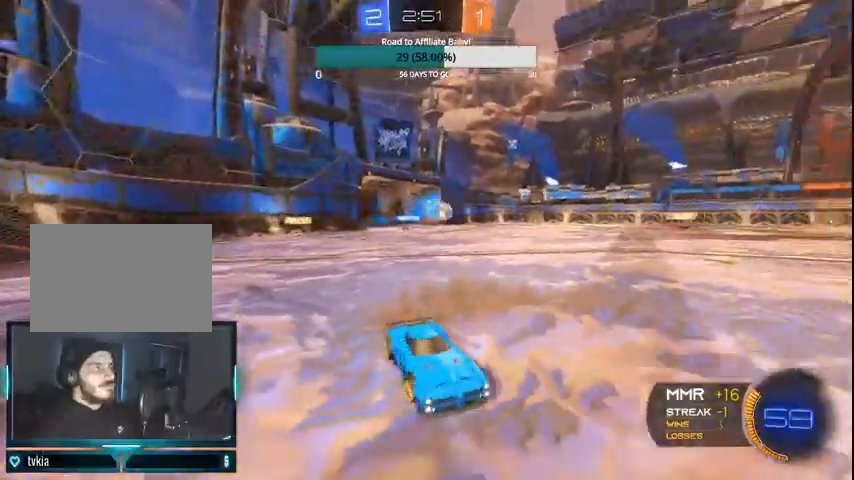
Gameplay with a controller (PlayStation layout); each line is a JSON object with the inputs held at the frame after it (dt_ms = milliseconds from this image to that frame). "events" lists button and stick changes between this image and that frame as [ms after this image, input, new state], when the widget could be followed in between.
{"dt_ms": 500, "buttons": ["R2"], "left_stick": "left", "right_stick": "center", "events": [[67, "CIRCLE", "up"], [100, "CIRCLE", "down"], [200, "left_stick", "center"], [367, "left_stick", "left"], [467, "CIRCLE", "up"]]}
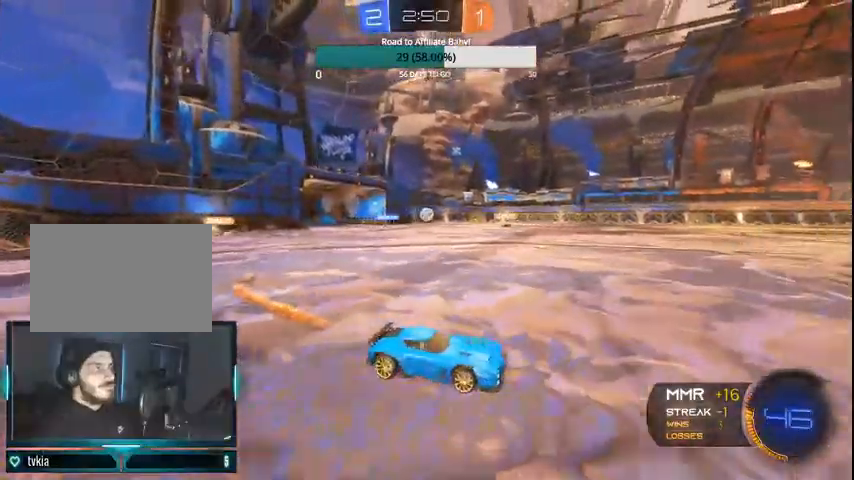
{"dt_ms": 500, "buttons": ["R2"], "left_stick": "left", "right_stick": "center", "events": []}
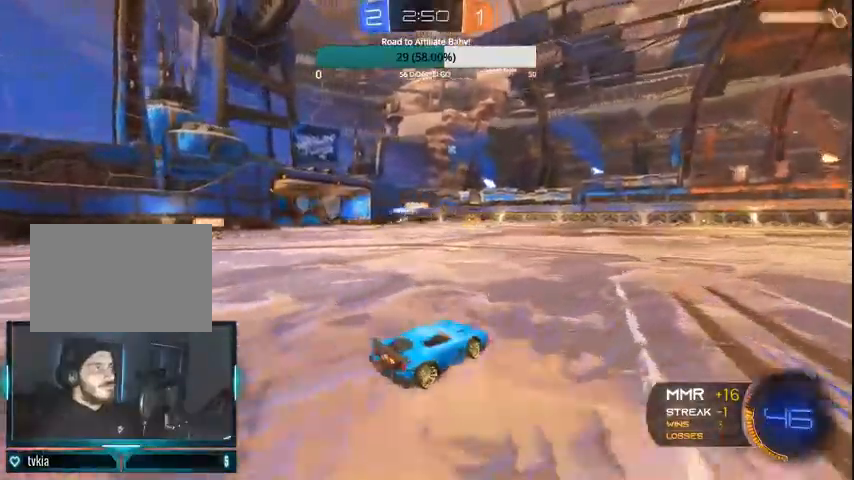
{"dt_ms": 500, "buttons": ["CIRCLE", "R2"], "left_stick": "up-left", "right_stick": "center", "events": [[267, "left_stick", "up-left"], [400, "CIRCLE", "down"]]}
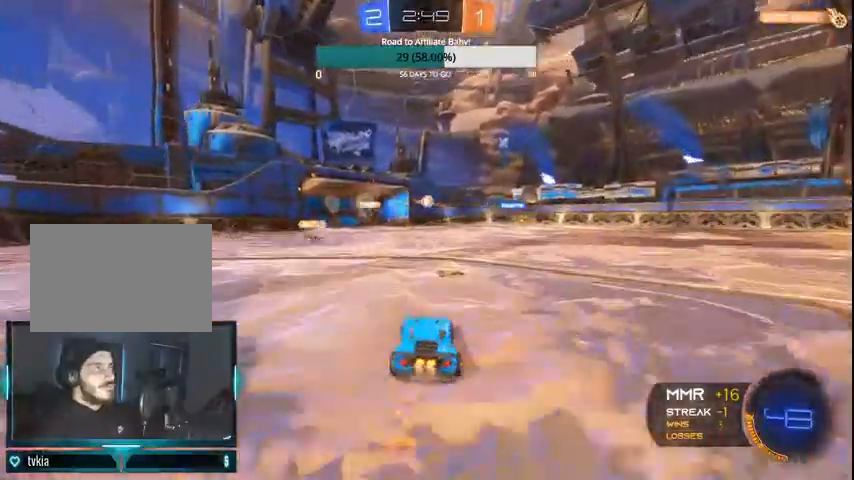
{"dt_ms": 500, "buttons": ["CIRCLE", "R2"], "left_stick": "center", "right_stick": "center", "events": [[100, "left_stick", "center"], [167, "left_stick", "right"], [400, "left_stick", "center"]]}
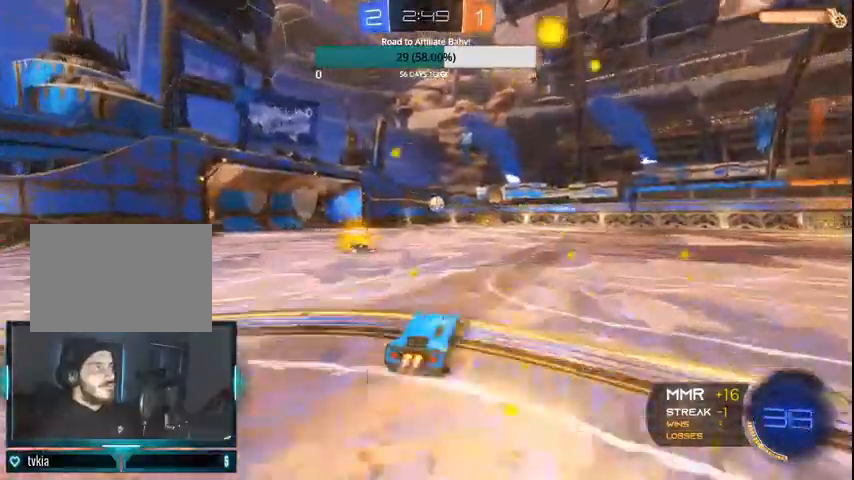
{"dt_ms": 500, "buttons": ["CIRCLE", "R2"], "left_stick": "center", "right_stick": "center", "events": [[333, "left_stick", "right"], [467, "left_stick", "center"]]}
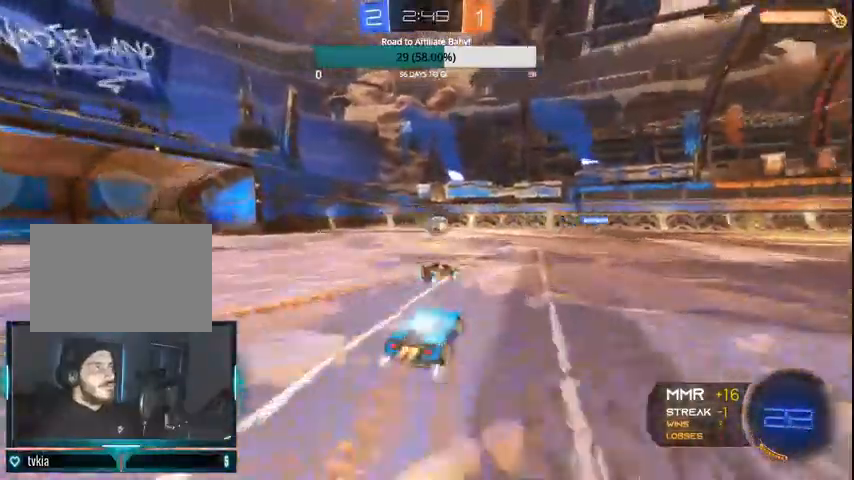
{"dt_ms": 500, "buttons": ["CIRCLE", "R2"], "left_stick": "right", "right_stick": "center", "events": [[400, "CIRCLE", "up"], [400, "left_stick", "right"], [500, "CIRCLE", "down"]]}
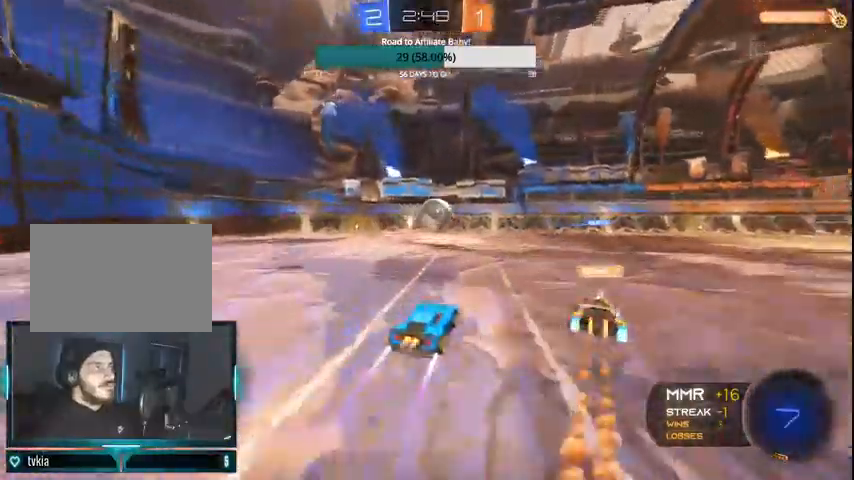
{"dt_ms": 500, "buttons": ["CROSS", "CIRCLE", "L1", "R2"], "left_stick": "up-right", "right_stick": "center", "events": [[33, "L1", "down"], [67, "CROSS", "down"], [100, "left_stick", "down-left"], [200, "left_stick", "left"], [233, "CROSS", "up"], [300, "left_stick", "up-right"], [400, "CROSS", "down"]]}
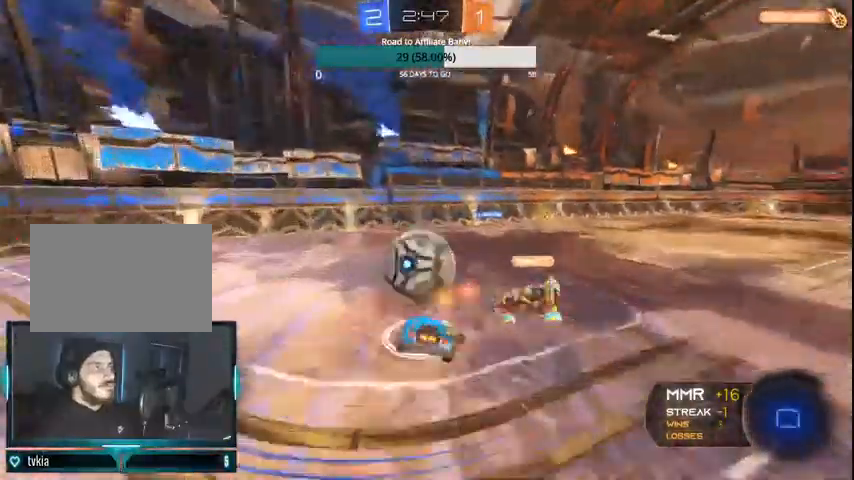
{"dt_ms": 500, "buttons": ["R2"], "left_stick": "center", "right_stick": "center", "events": [[67, "CROSS", "up"], [100, "L1", "up"], [100, "left_stick", "center"], [167, "CIRCLE", "up"]]}
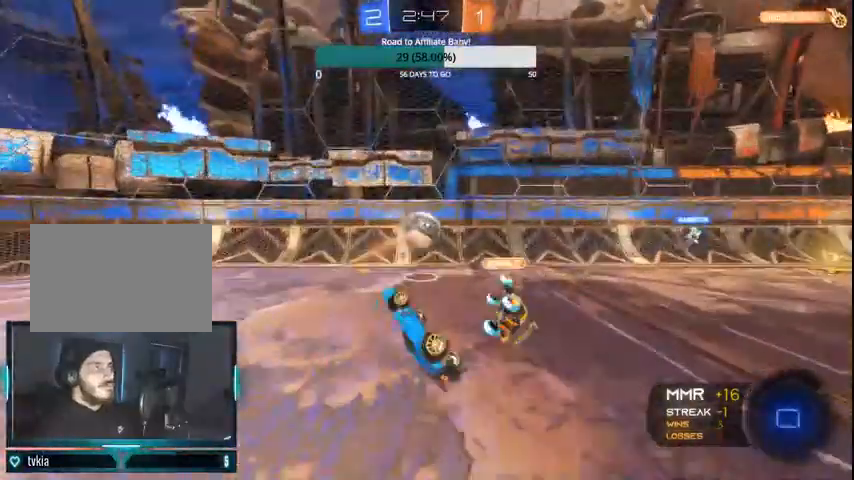
{"dt_ms": 500, "buttons": ["R2"], "left_stick": "left", "right_stick": "center", "events": [[167, "left_stick", "left"]]}
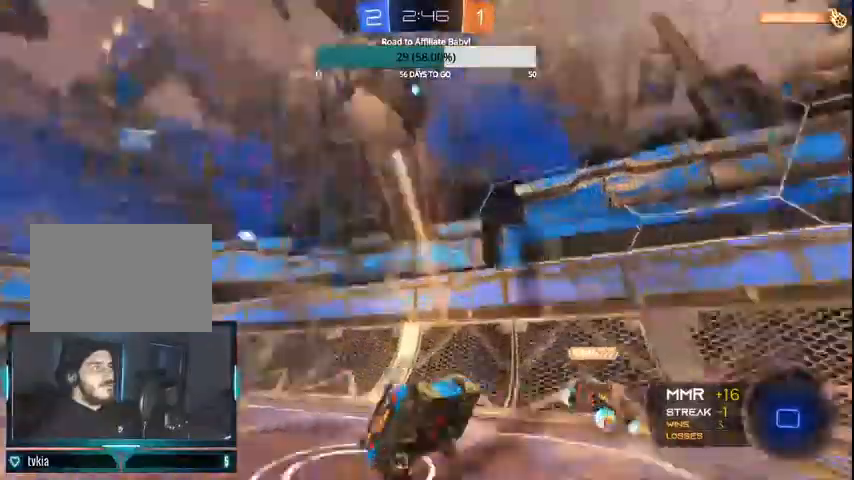
{"dt_ms": 500, "buttons": ["CIRCLE", "TRIANGLE", "R2"], "left_stick": "left", "right_stick": "center", "events": [[267, "CIRCLE", "down"], [267, "TRIANGLE", "down"]]}
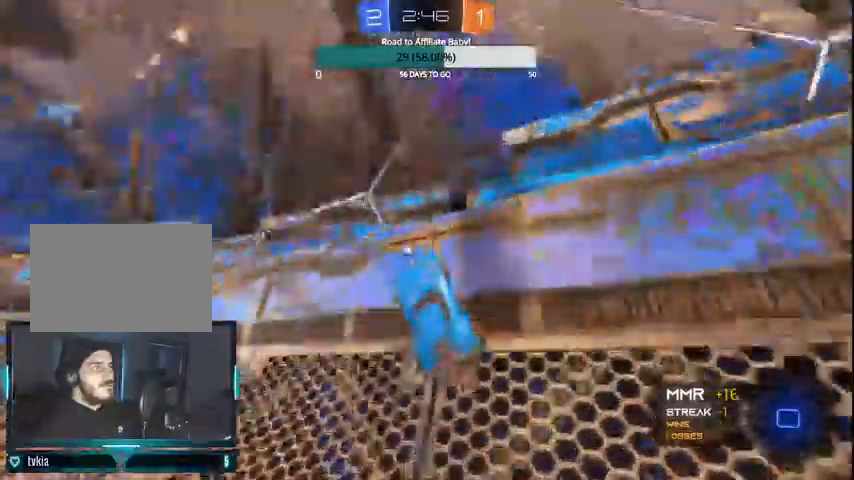
{"dt_ms": 500, "buttons": ["R2"], "left_stick": "left", "right_stick": "center"}
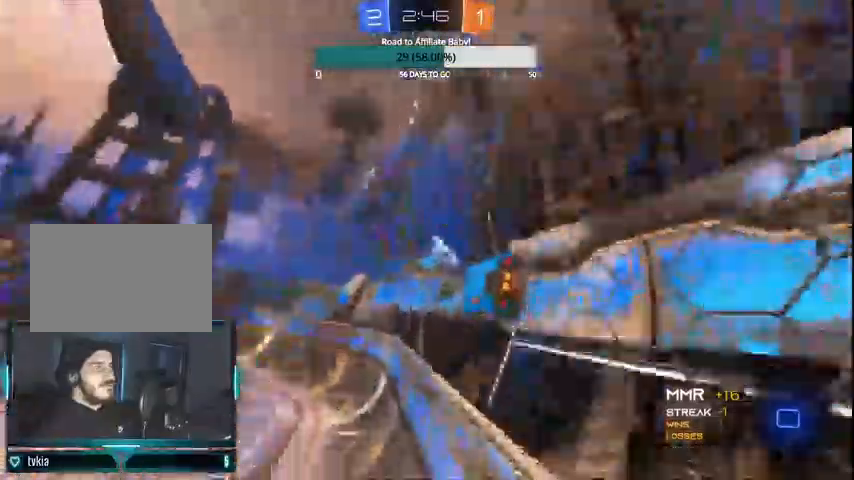
{"dt_ms": 500, "buttons": ["CIRCLE", "L1", "R2"], "left_stick": "right", "right_stick": "center", "events": [[233, "CIRCLE", "down"], [233, "L1", "down"], [267, "CROSS", "down"], [300, "left_stick", "right"], [400, "CROSS", "up"]]}
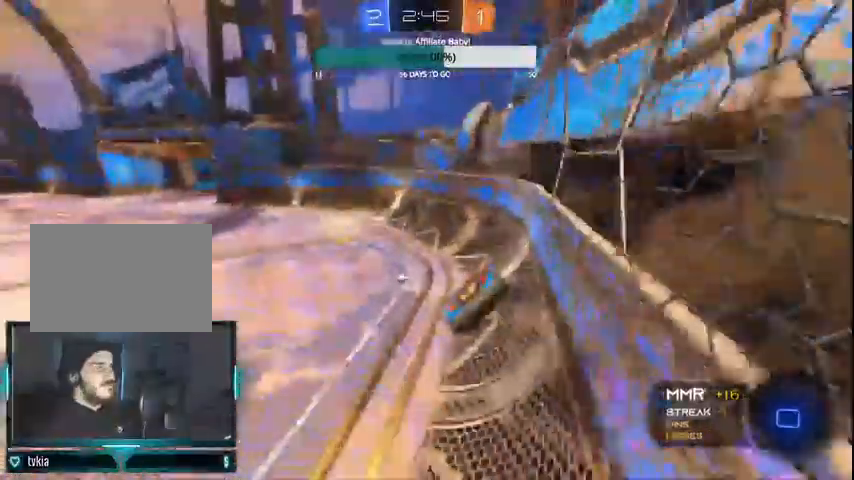
{"dt_ms": 500, "buttons": ["CIRCLE", "R2"], "left_stick": "up-left", "right_stick": "center", "events": [[233, "L1", "up"], [267, "left_stick", "left"], [300, "CROSS", "down"], [433, "CROSS", "up"], [500, "left_stick", "up-left"]]}
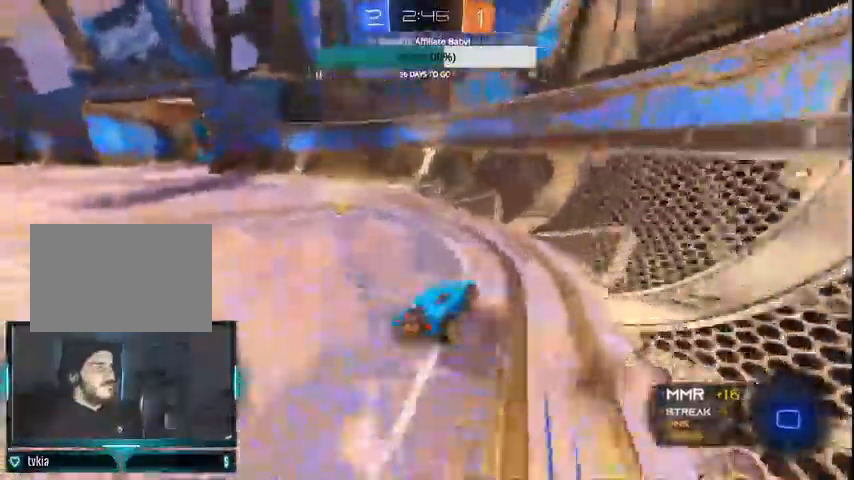
{"dt_ms": 500, "buttons": ["CIRCLE", "R2"], "left_stick": "left", "right_stick": "center"}
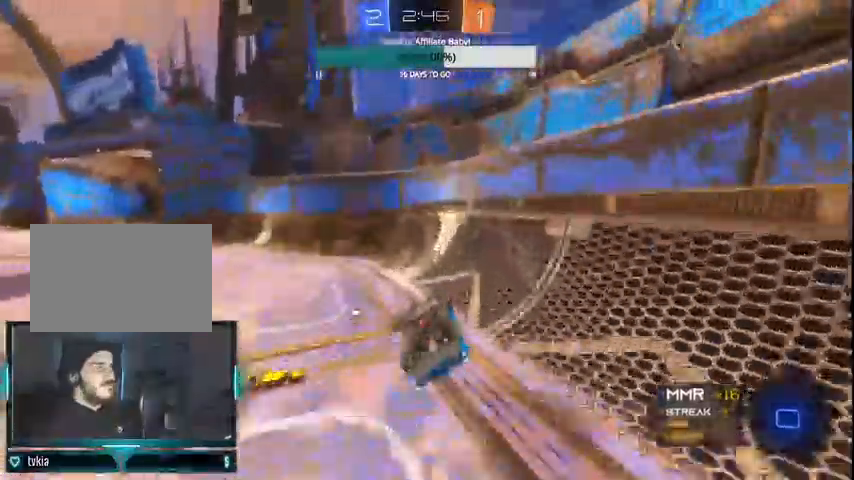
{"dt_ms": 500, "buttons": ["TRIANGLE", "R2"], "left_stick": "left", "right_stick": "center", "events": [[67, "CIRCLE", "up"], [367, "TRIANGLE", "down"]]}
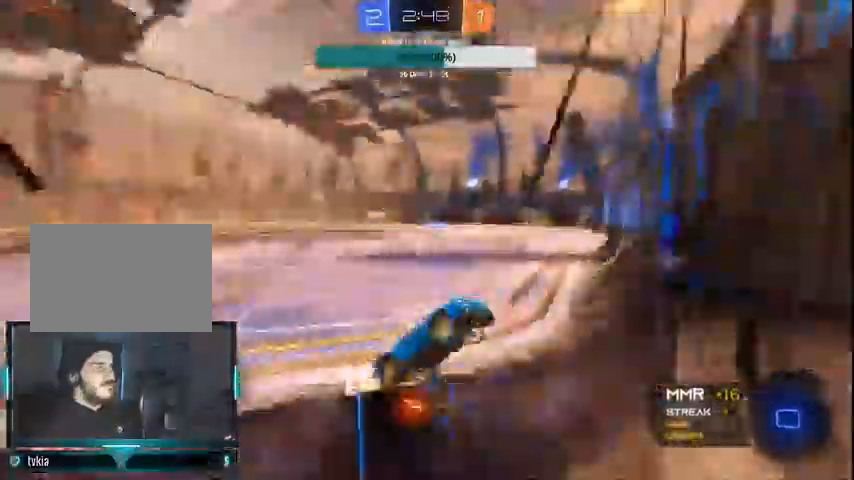
{"dt_ms": 1000, "buttons": ["CIRCLE", "TRIANGLE", "R2"], "left_stick": "left", "right_stick": "center"}
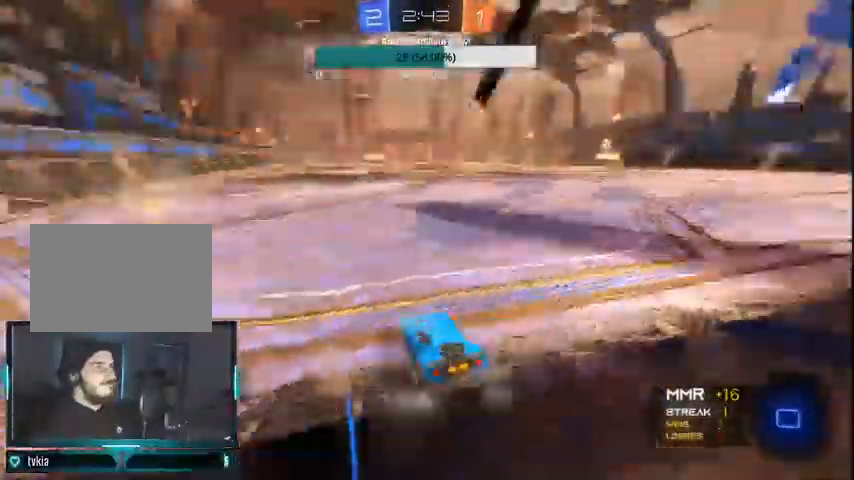
{"dt_ms": 500, "buttons": ["TRIANGLE", "R2"], "left_stick": "up-left", "right_stick": "center"}
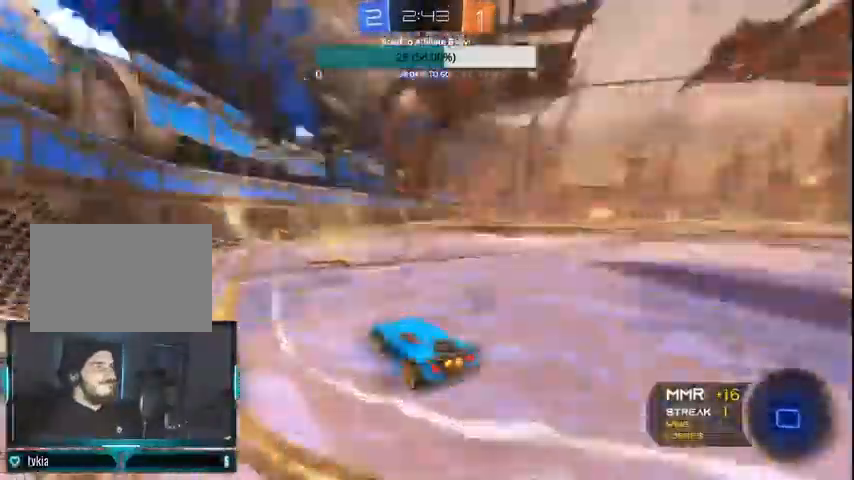
{"dt_ms": 500, "buttons": ["L1", "R2"], "left_stick": "right", "right_stick": "center", "events": [[200, "TRIANGLE", "up"], [200, "left_stick", "center"], [467, "left_stick", "right"], [500, "L1", "down"]]}
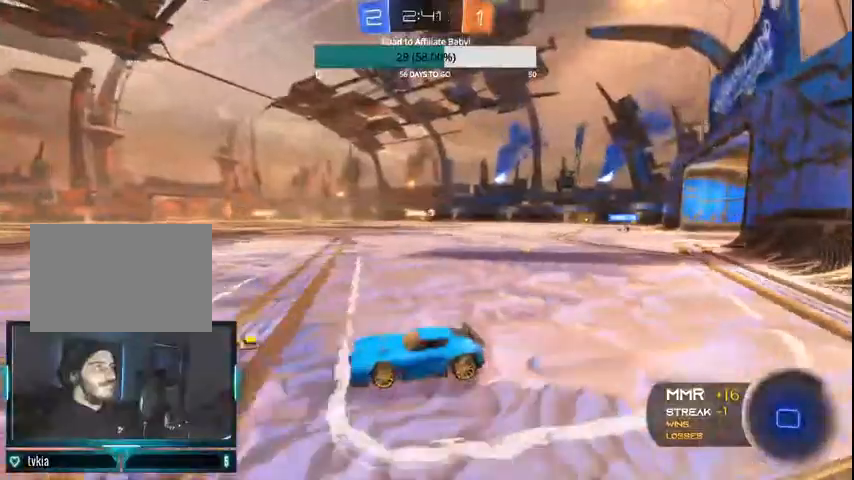
{"dt_ms": 500, "buttons": ["CIRCLE", "R2"], "left_stick": "right", "right_stick": "center", "events": [[133, "L1", "up"], [200, "CIRCLE", "down"], [267, "CIRCLE", "up"], [300, "CIRCLE", "down"], [400, "CIRCLE", "up"], [467, "CIRCLE", "down"]]}
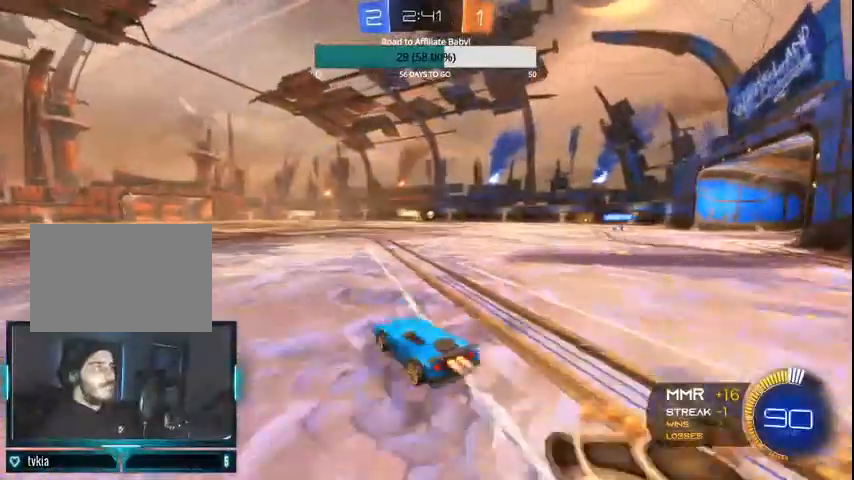
{"dt_ms": 500, "buttons": ["R2"], "left_stick": "right", "right_stick": "center", "events": [[67, "CIRCLE", "up"], [133, "CIRCLE", "down"], [233, "CIRCLE", "up"], [300, "CIRCLE", "down"], [433, "CIRCLE", "up"]]}
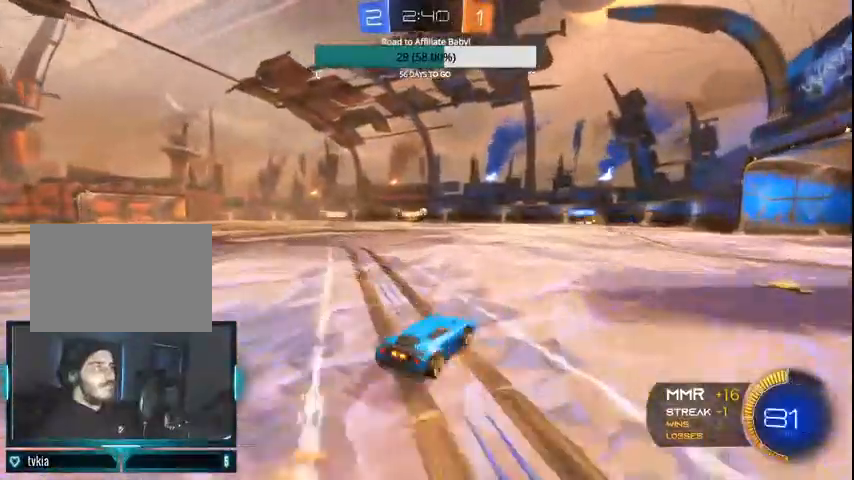
{"dt_ms": 500, "buttons": ["R2"], "left_stick": "center", "right_stick": "center", "events": [[67, "left_stick", "center"], [167, "DPAD_UP", "down"], [233, "DPAD_UP", "up"], [300, "DPAD_DOWN", "down"], [400, "DPAD_DOWN", "up"]]}
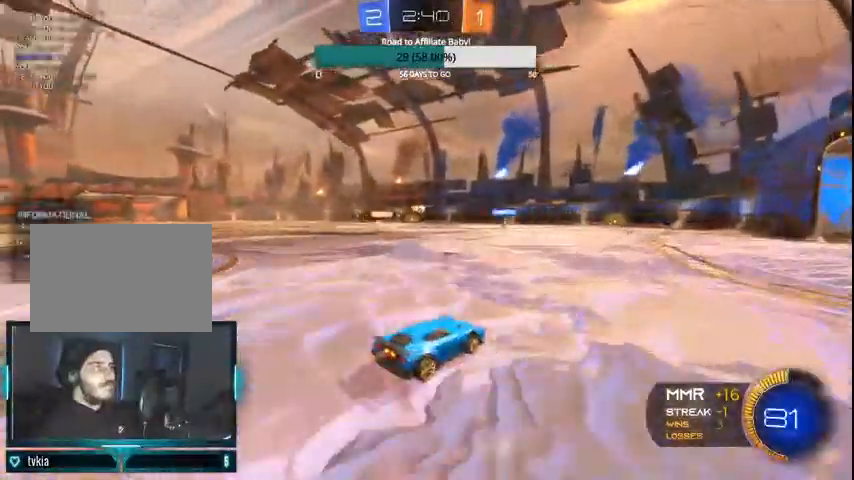
{"dt_ms": 500, "buttons": ["R2"], "left_stick": "center", "right_stick": "center", "events": [[367, "left_stick", "left"], [433, "left_stick", "center"]]}
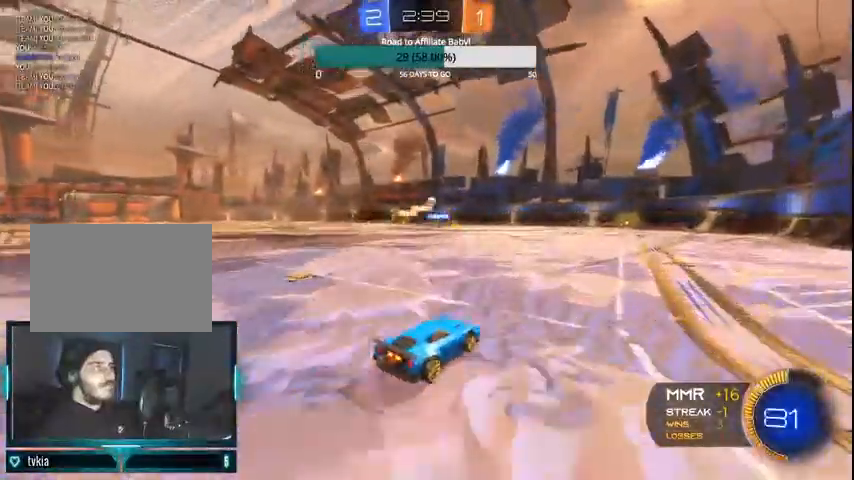
{"dt_ms": 500, "buttons": ["CIRCLE", "R2"], "left_stick": "center", "right_stick": "center", "events": [[200, "left_stick", "right"], [467, "CIRCLE", "down"], [467, "left_stick", "center"]]}
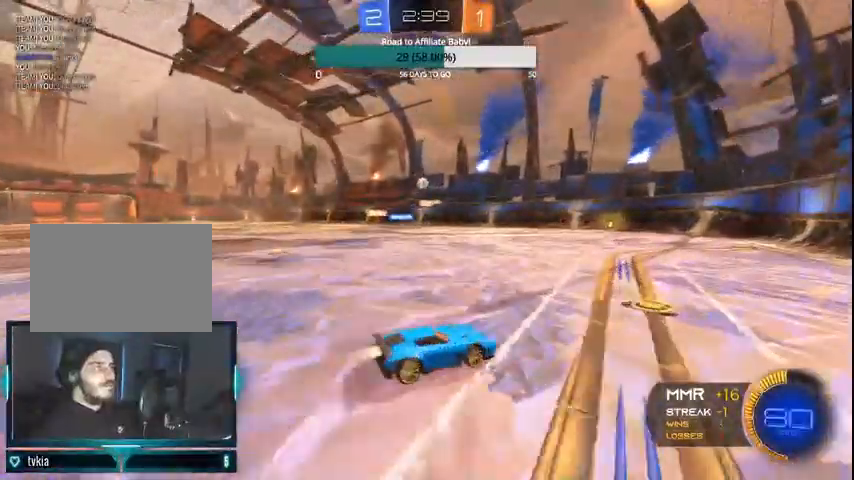
{"dt_ms": 500, "buttons": [], "left_stick": "left", "right_stick": "center", "events": [[100, "CIRCLE", "up"], [200, "left_stick", "right"], [500, "R2", "up"], [500, "left_stick", "left"]]}
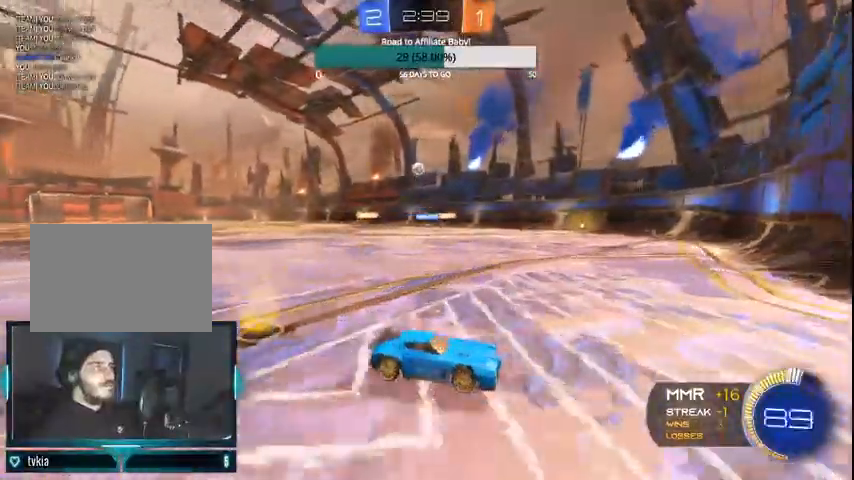
{"dt_ms": 500, "buttons": [], "left_stick": "left", "right_stick": "center", "events": [[67, "L1", "down"], [500, "L1", "up"]]}
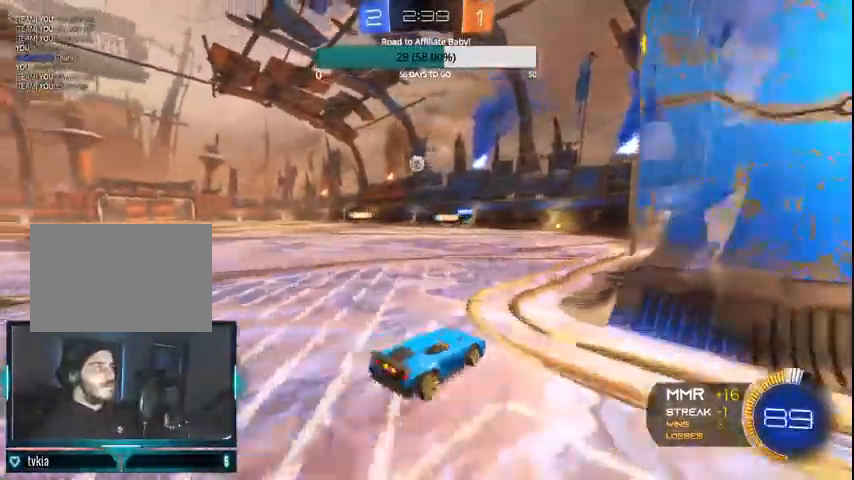
{"dt_ms": 500, "buttons": ["CIRCLE", "R2"], "left_stick": "center", "right_stick": "center", "events": [[100, "R2", "down"], [367, "CIRCLE", "down"], [433, "left_stick", "center"]]}
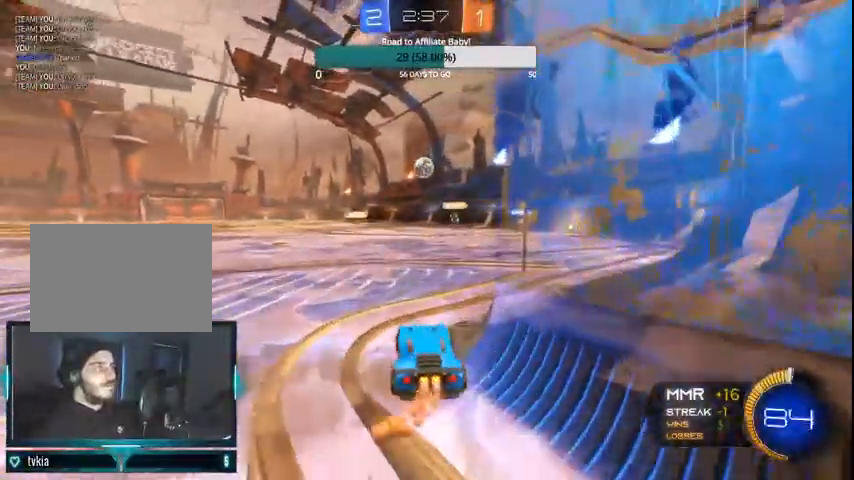
{"dt_ms": 500, "buttons": ["CIRCLE", "L1", "R2"], "left_stick": "down-left", "right_stick": "center", "events": [[200, "L1", "down"], [200, "left_stick", "left"], [267, "CROSS", "down"], [267, "left_stick", "down-left"], [467, "CROSS", "up"]]}
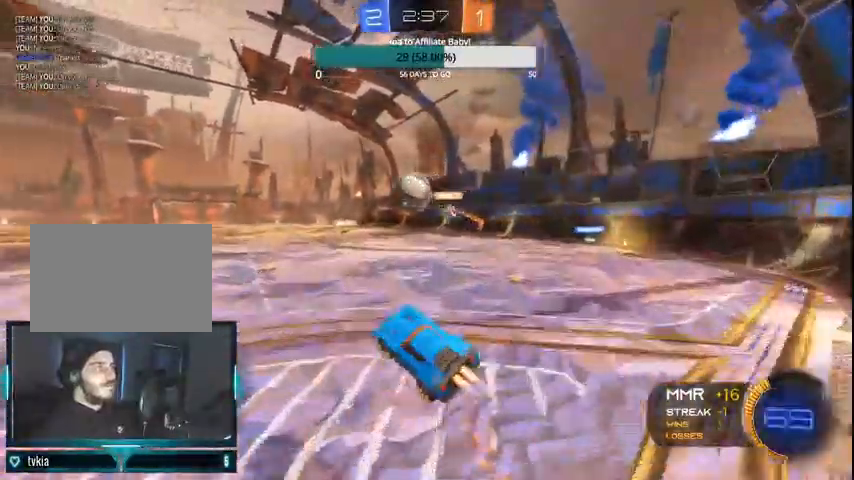
{"dt_ms": 500, "buttons": ["CIRCLE", "R2"], "left_stick": "center", "right_stick": "center", "events": [[67, "left_stick", "up-left"], [167, "CROSS", "down"], [400, "CROSS", "up"], [467, "L1", "up"], [500, "left_stick", "center"]]}
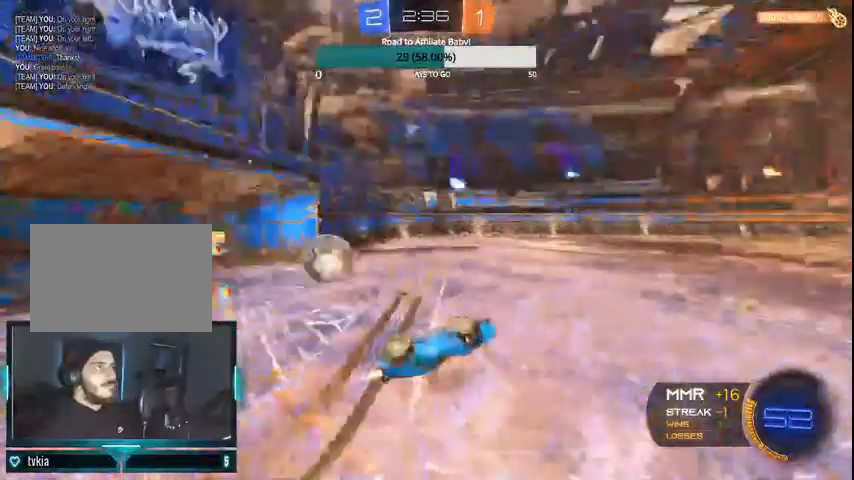
{"dt_ms": 500, "buttons": ["R2", "DPAD_LEFT"], "left_stick": "center", "right_stick": "center", "events": [[100, "CIRCLE", "up"], [500, "DPAD_LEFT", "down"]]}
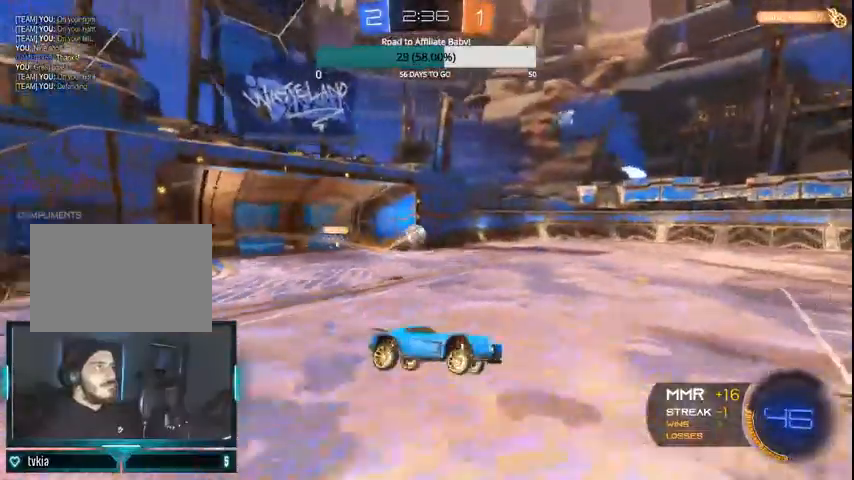
{"dt_ms": 500, "buttons": ["R2"], "left_stick": "center", "right_stick": "center", "events": [[67, "DPAD_LEFT", "up"], [200, "DPAD_UP", "down"], [267, "DPAD_UP", "up"]]}